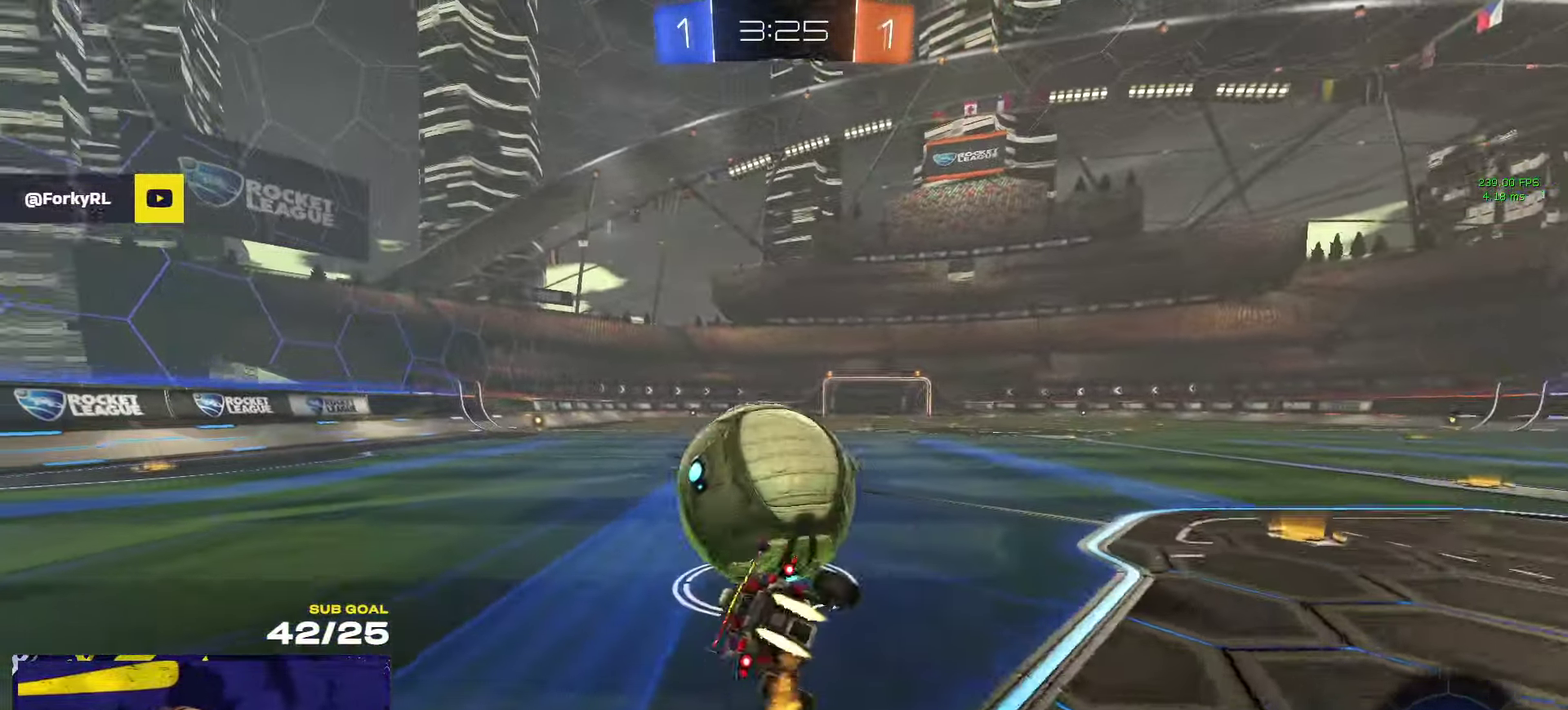
Gameplay with a controller (Xbox layout); each line is a JSON object with the inputs held at the frame after it. "events" lists button and stick changes between this image and that frame as [ms after this image, input, new state], when the widget could be followed in between. Not read: R2.
{"buttons": ["R1"], "left_stick": "center", "right_stick": "center"}
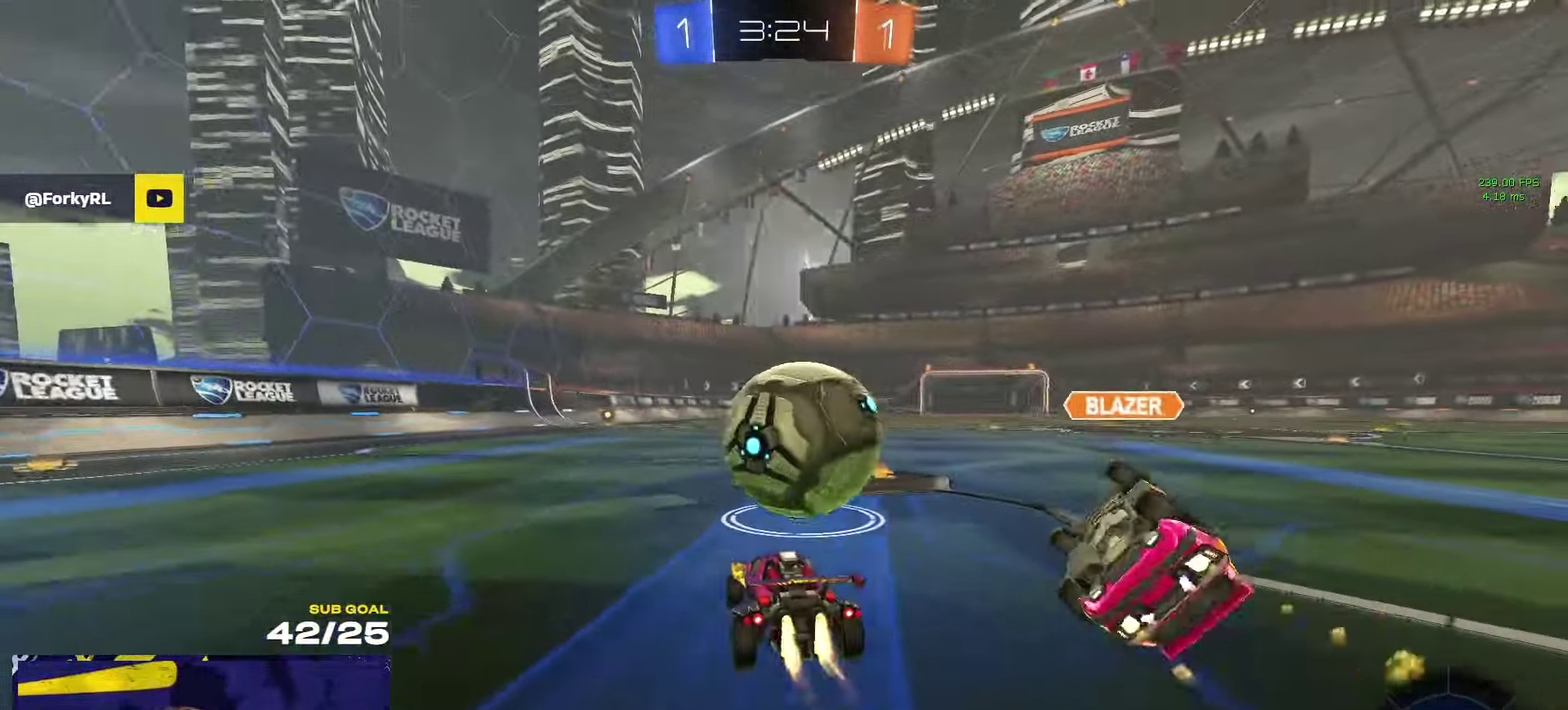
{"buttons": [], "left_stick": "right", "right_stick": "center", "events": [[233, "left_stick", "right"], [333, "left_stick", "center"], [400, "left_stick", "left"], [467, "R1", "up"], [500, "left_stick", "right"]]}
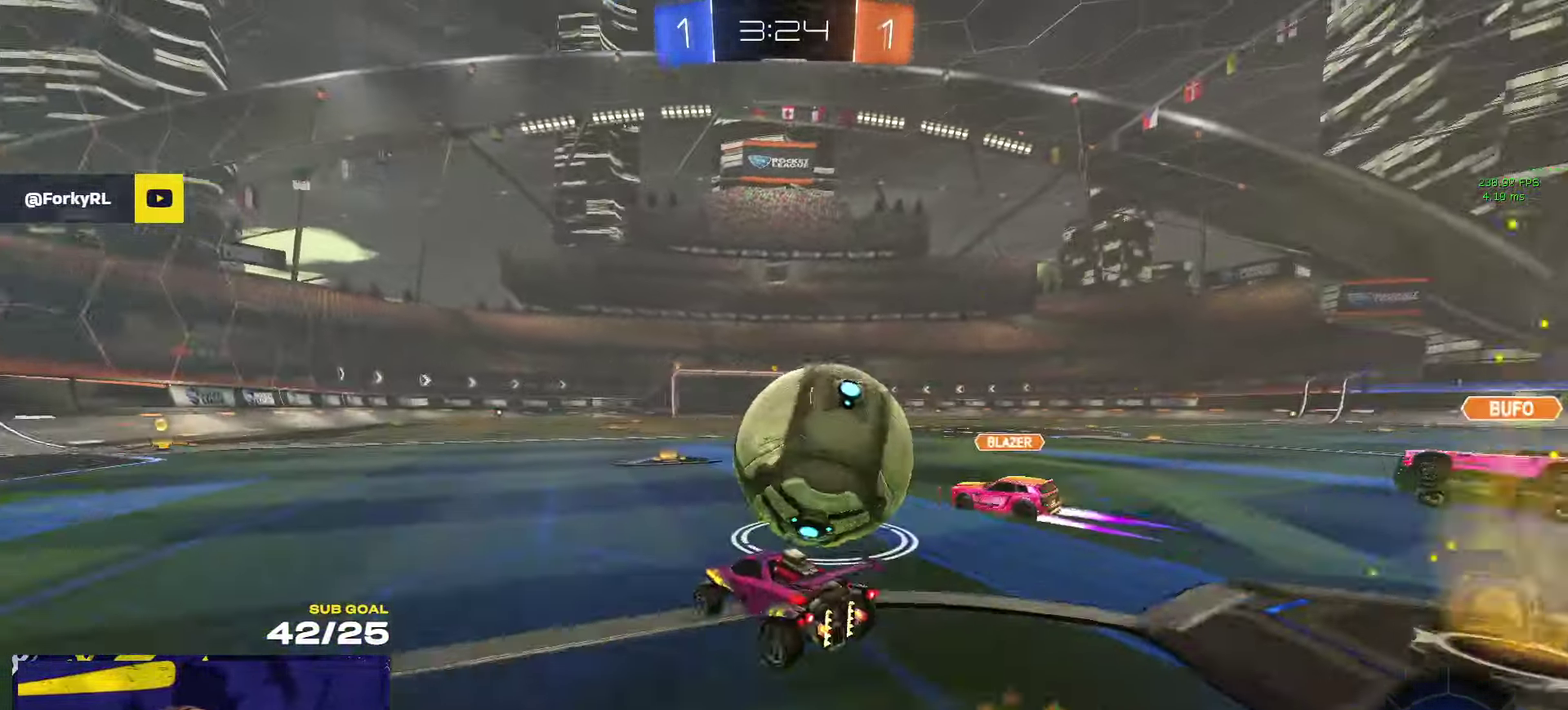
{"buttons": [], "left_stick": "left", "right_stick": "center", "events": [[133, "L2", "down"], [167, "left_stick", "left"], [233, "left_stick", "right"], [333, "left_stick", "up-left"], [383, "left_stick", "left"], [417, "L2", "up"]]}
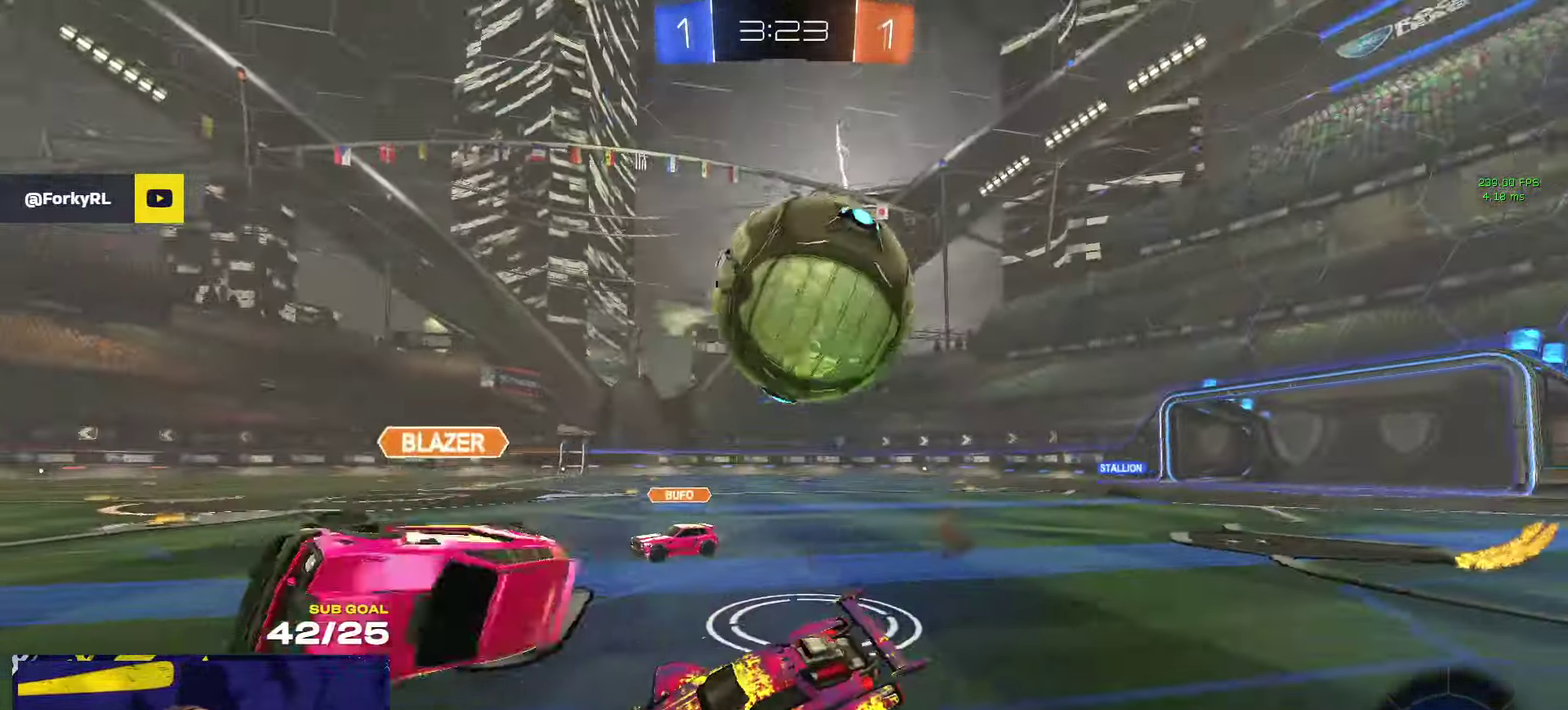
{"buttons": [], "left_stick": "right", "right_stick": "center", "events": [[117, "left_stick", "right"], [133, "Y", "down"], [167, "R1", "down"], [217, "R1", "up"], [217, "Y", "up"], [367, "L2", "down"], [467, "L2", "up"]]}
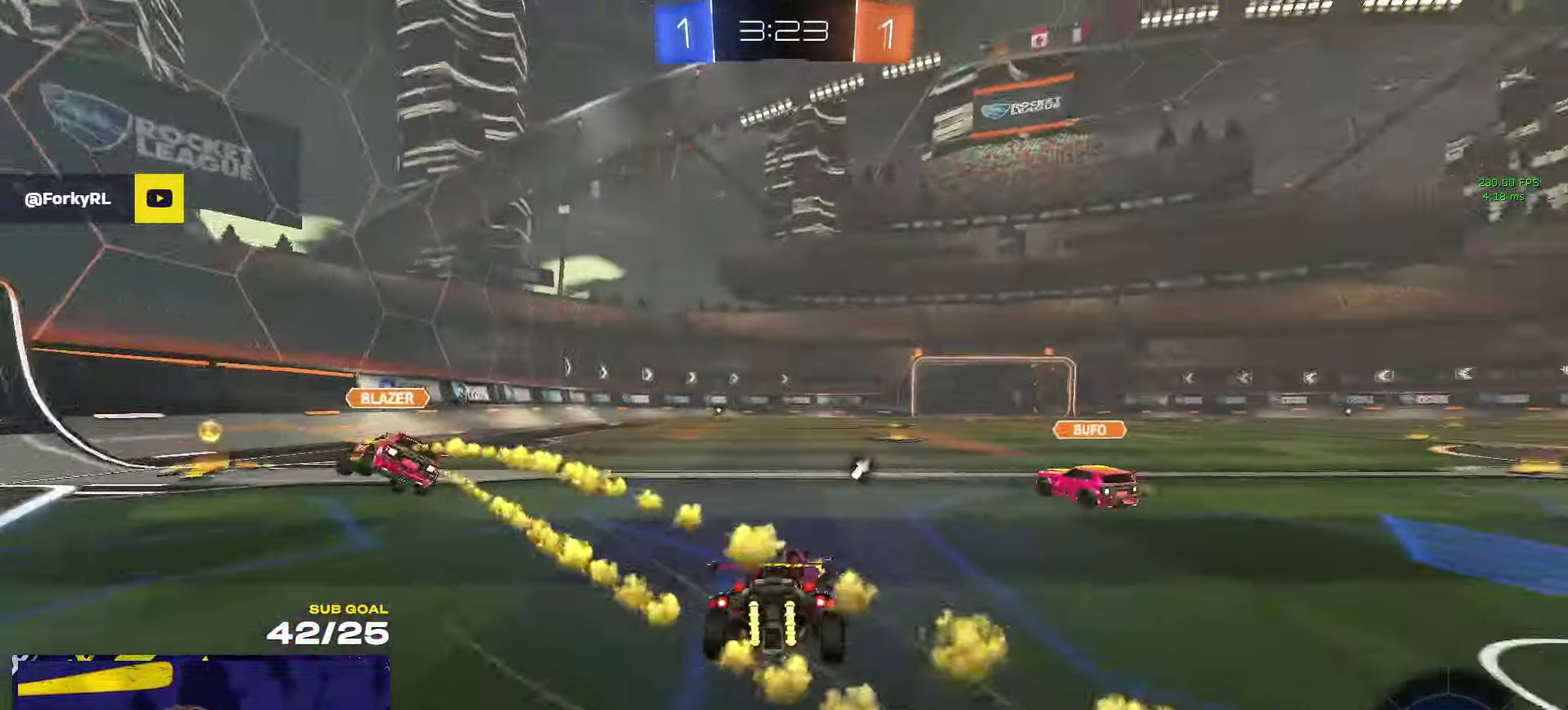
{"buttons": [], "left_stick": "left", "right_stick": "center", "events": [[200, "left_stick", "center"], [433, "left_stick", "left"]]}
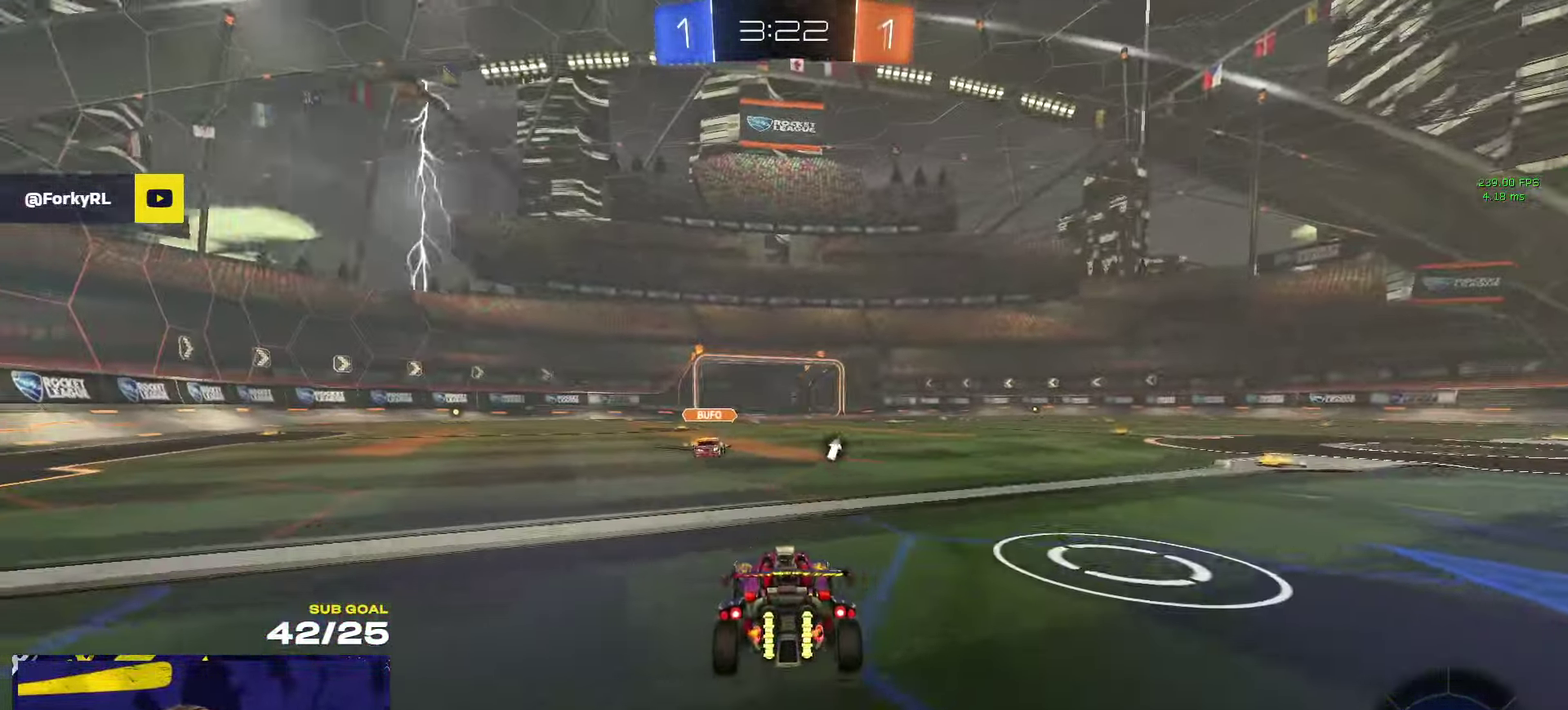
{"buttons": [], "left_stick": "center", "right_stick": "center", "events": [[17, "left_stick", "center"]]}
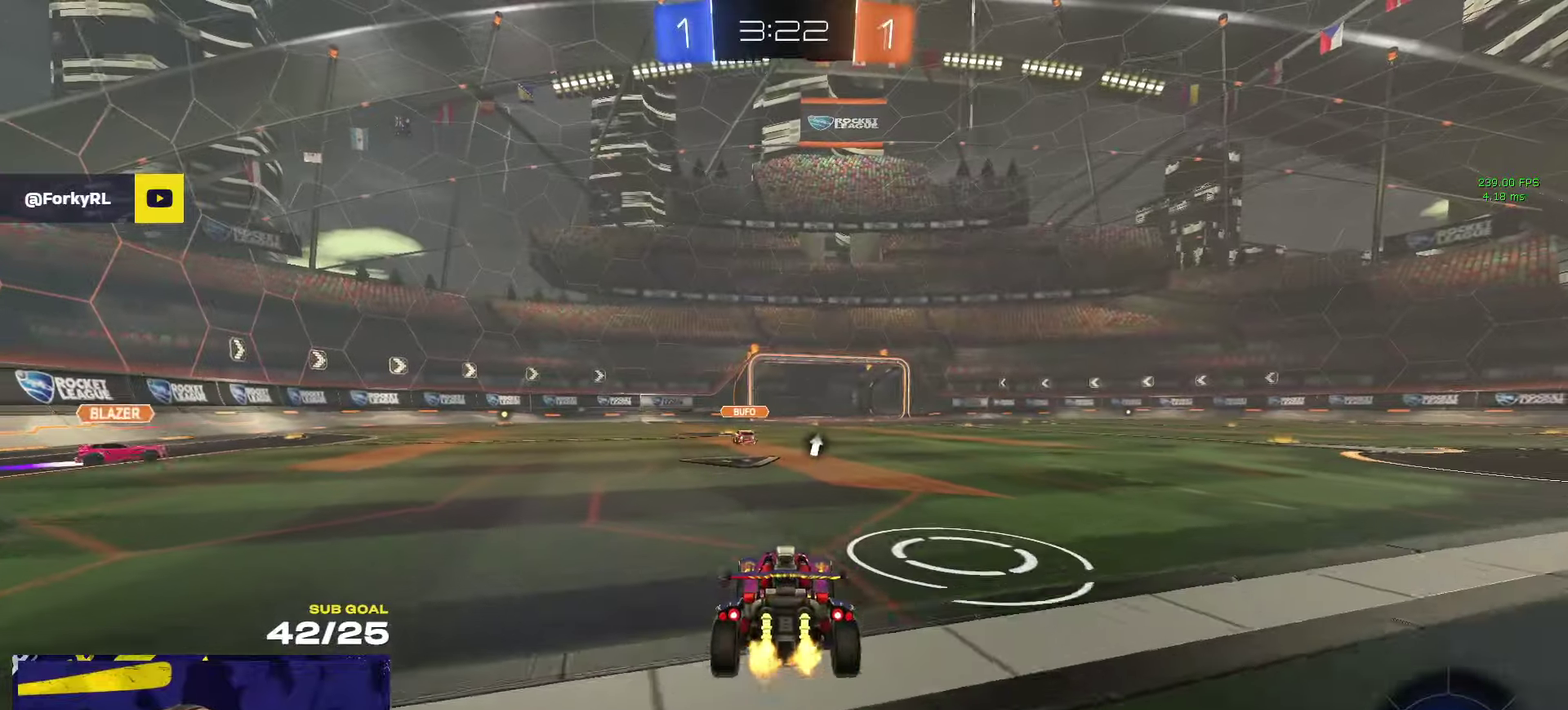
{"buttons": ["L1", "R1"], "left_stick": "up", "right_stick": "center", "events": [[34, "A", "down"], [50, "left_stick", "down"], [250, "R1", "down"], [367, "left_stick", "down-right"], [384, "A", "up"], [450, "left_stick", "up"], [484, "L1", "down"]]}
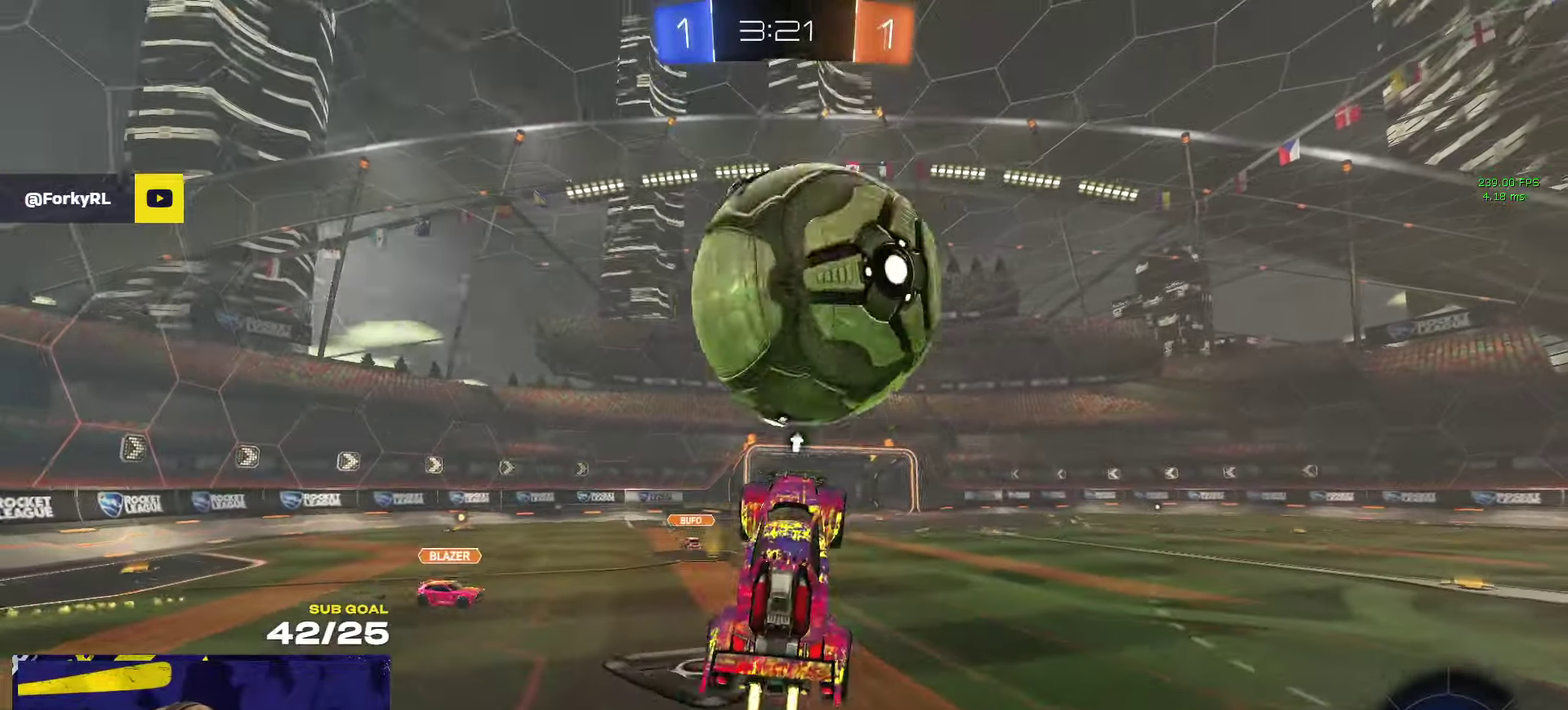
{"buttons": [], "left_stick": "down", "right_stick": "center", "events": [[17, "A", "down"], [117, "left_stick", "down"], [134, "A", "up"], [134, "L1", "up"], [384, "R1", "up"]]}
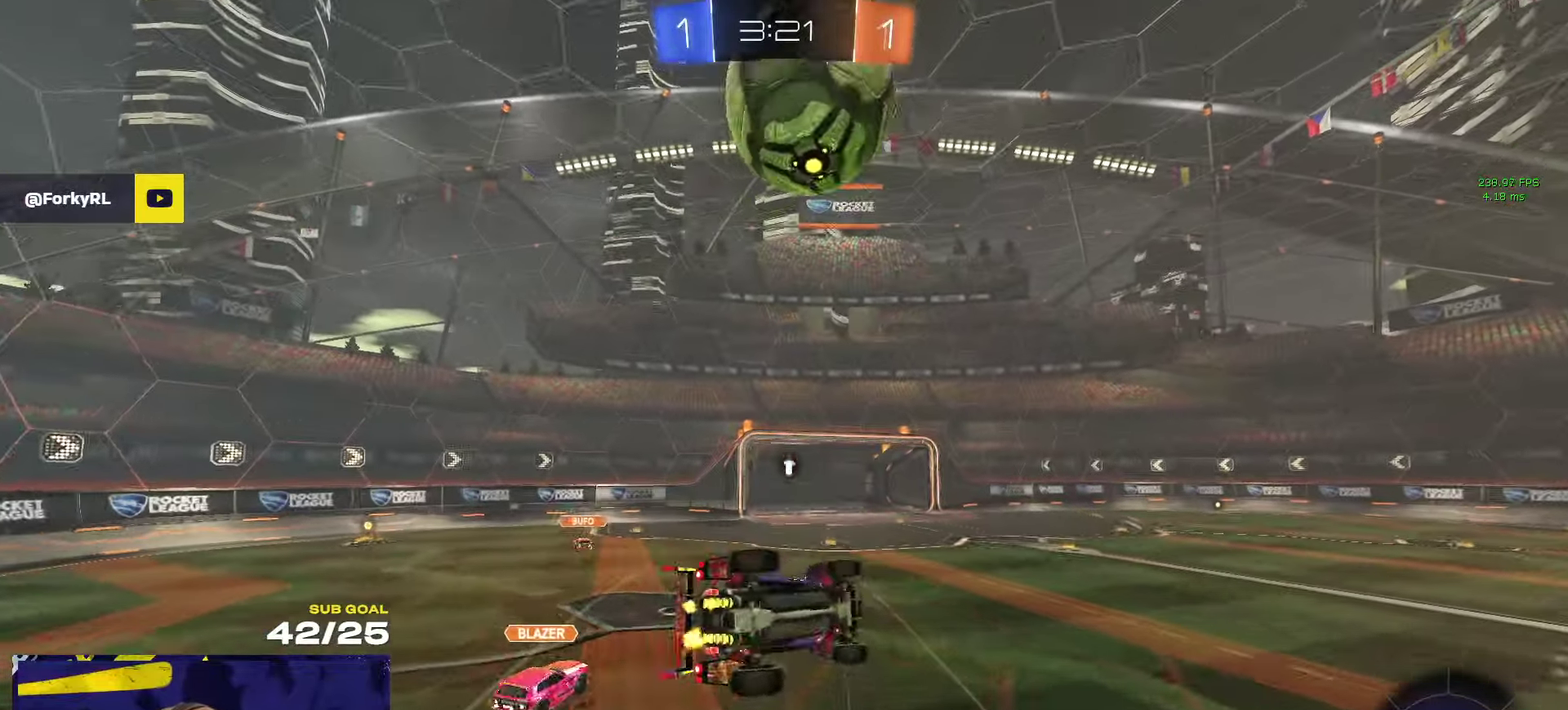
{"buttons": ["L3"], "left_stick": "down", "right_stick": "center"}
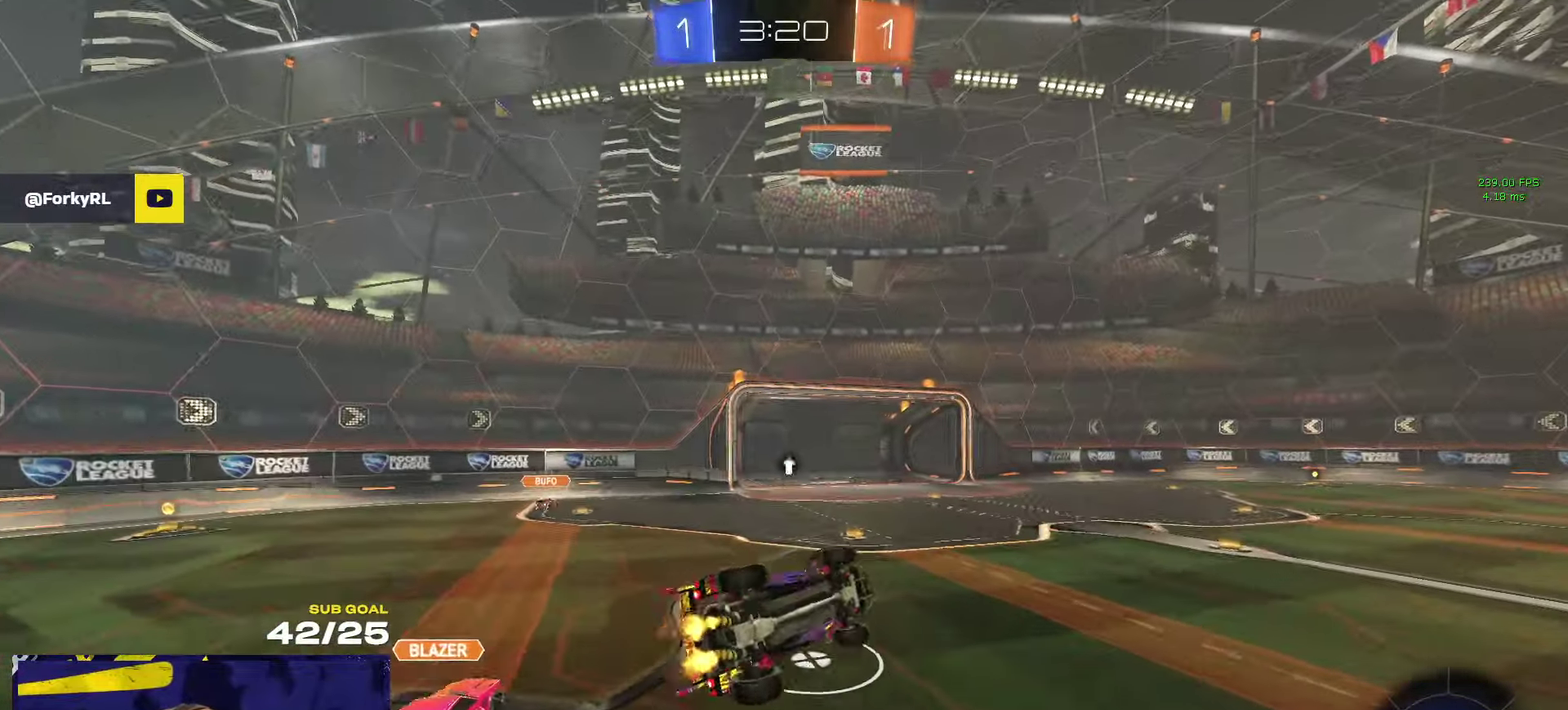
{"buttons": ["R1"], "left_stick": "right", "right_stick": "center"}
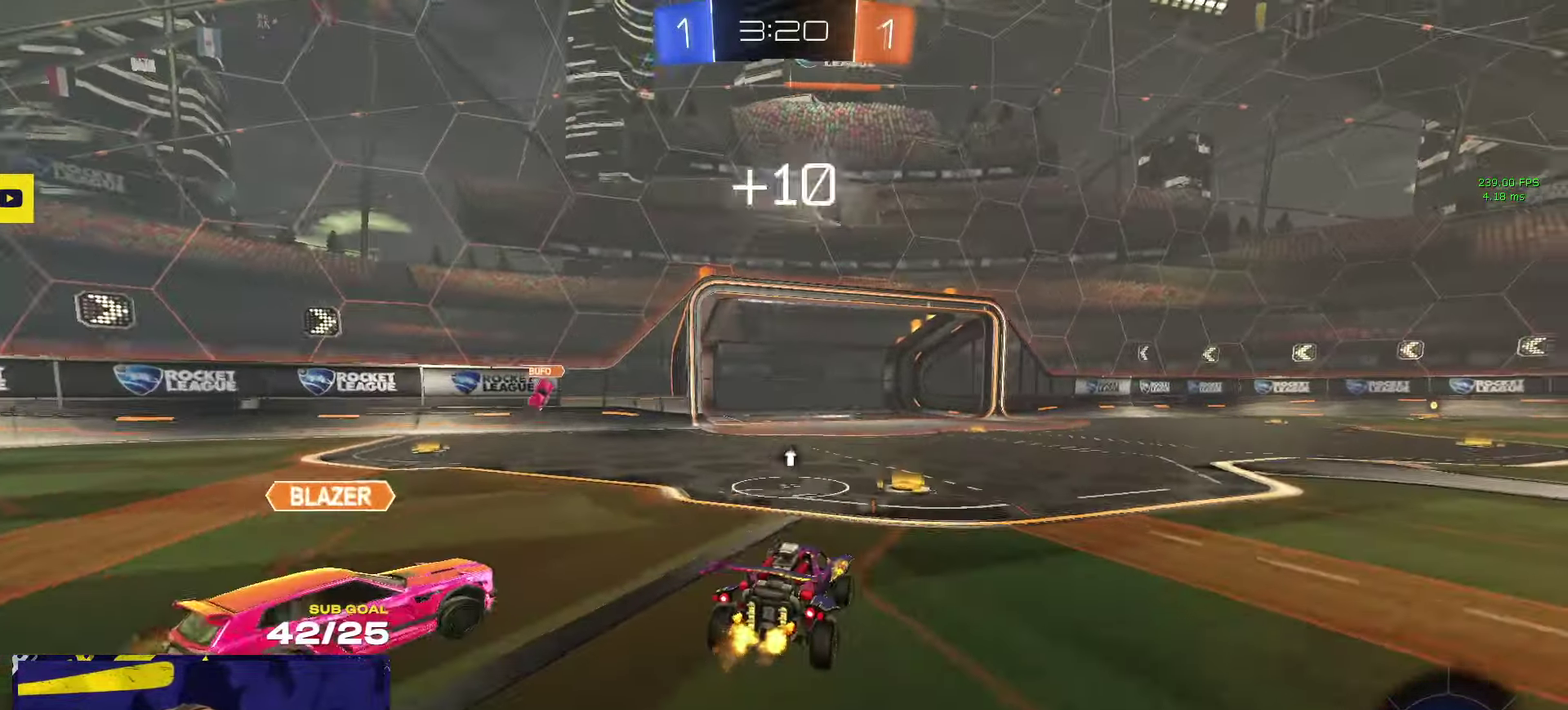
{"buttons": ["R1", "L3"], "left_stick": "down", "right_stick": "center"}
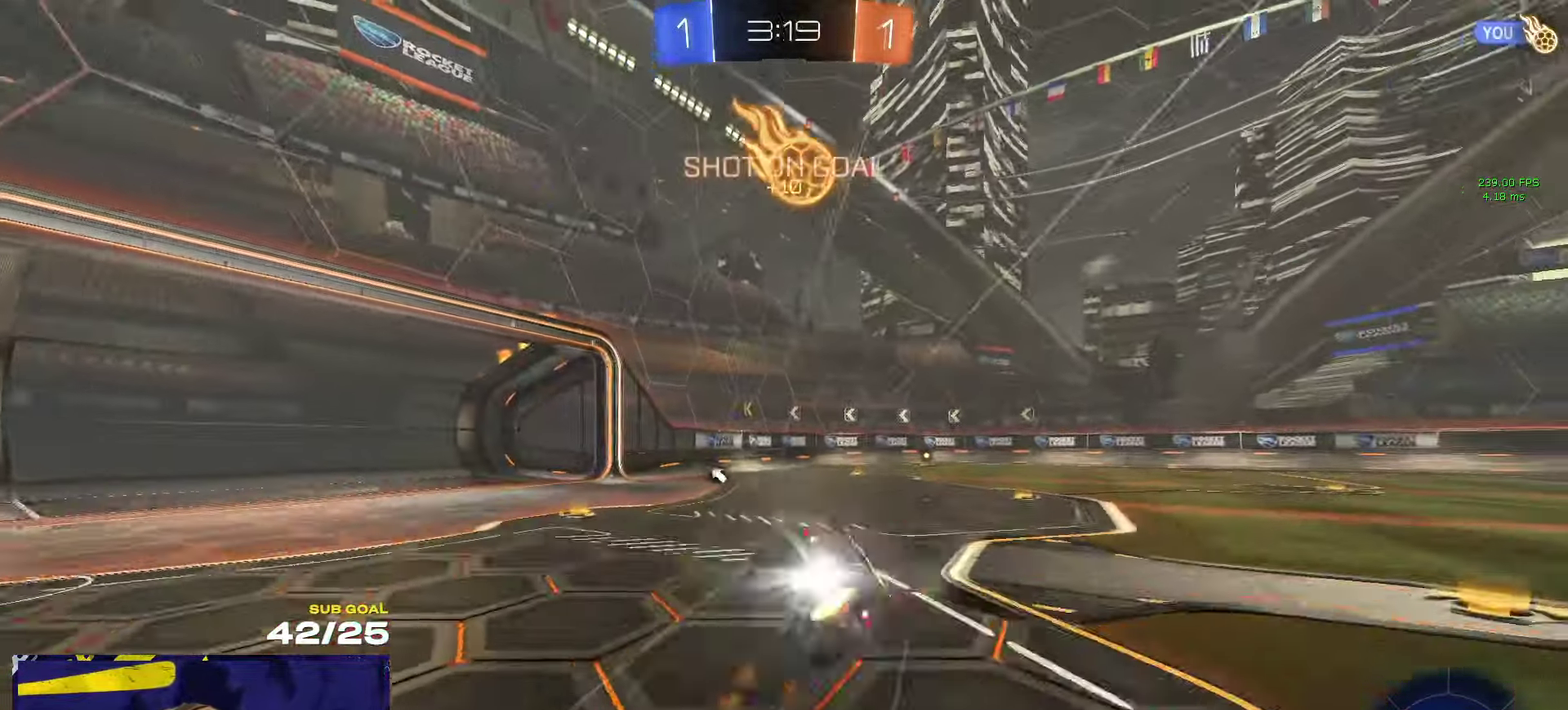
{"buttons": ["L3"], "left_stick": "down-right", "right_stick": "center", "events": [[117, "Y", "down"], [134, "left_stick", "down-right"], [184, "R1", "up"], [200, "Y", "up"]]}
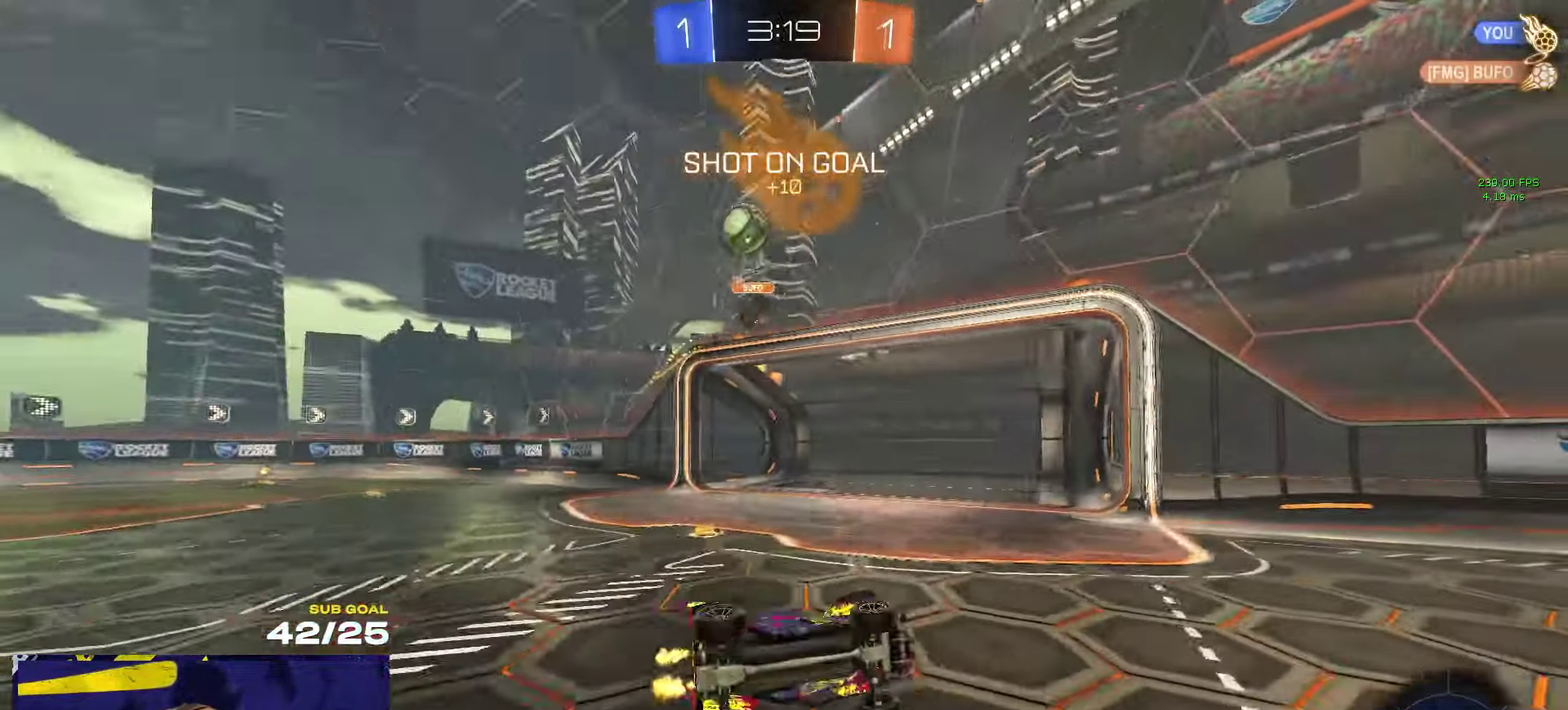
{"buttons": [], "left_stick": "center", "right_stick": "center"}
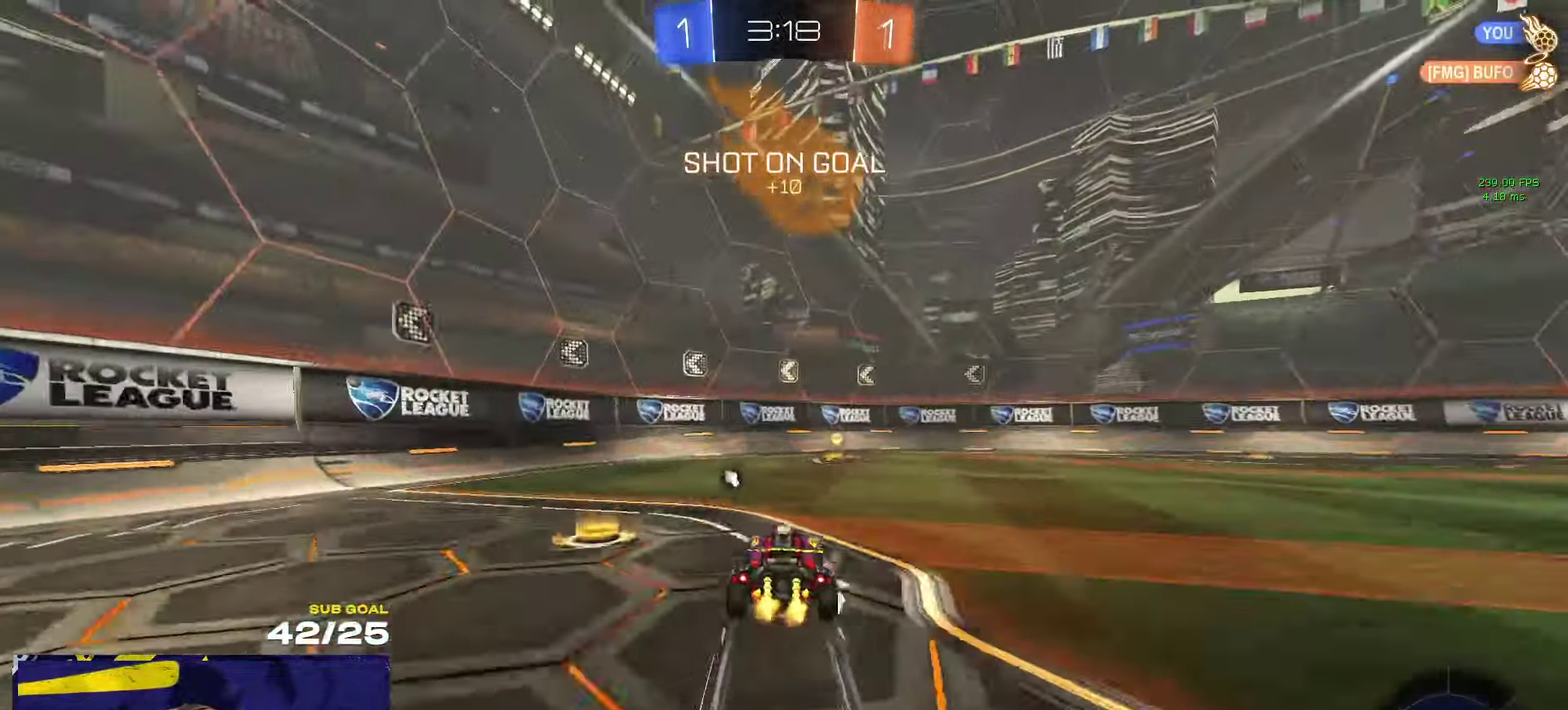
{"buttons": [], "left_stick": "right", "right_stick": "left", "events": [[117, "Y", "down"], [217, "Y", "up"], [284, "left_stick", "right"], [450, "right_stick", "left"]]}
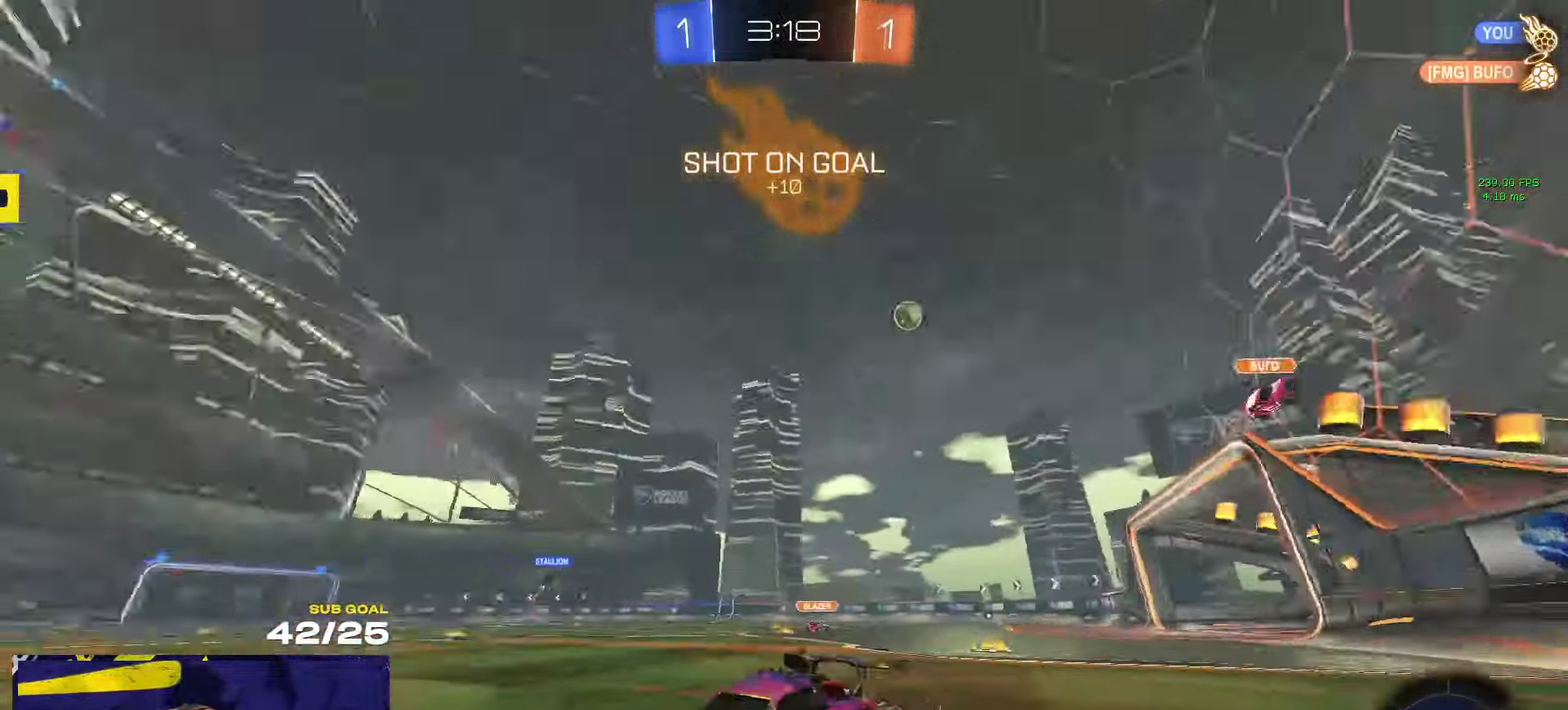
{"buttons": ["X"], "left_stick": "right", "right_stick": "center", "events": [[217, "right_stick", "center"], [417, "X", "down"]]}
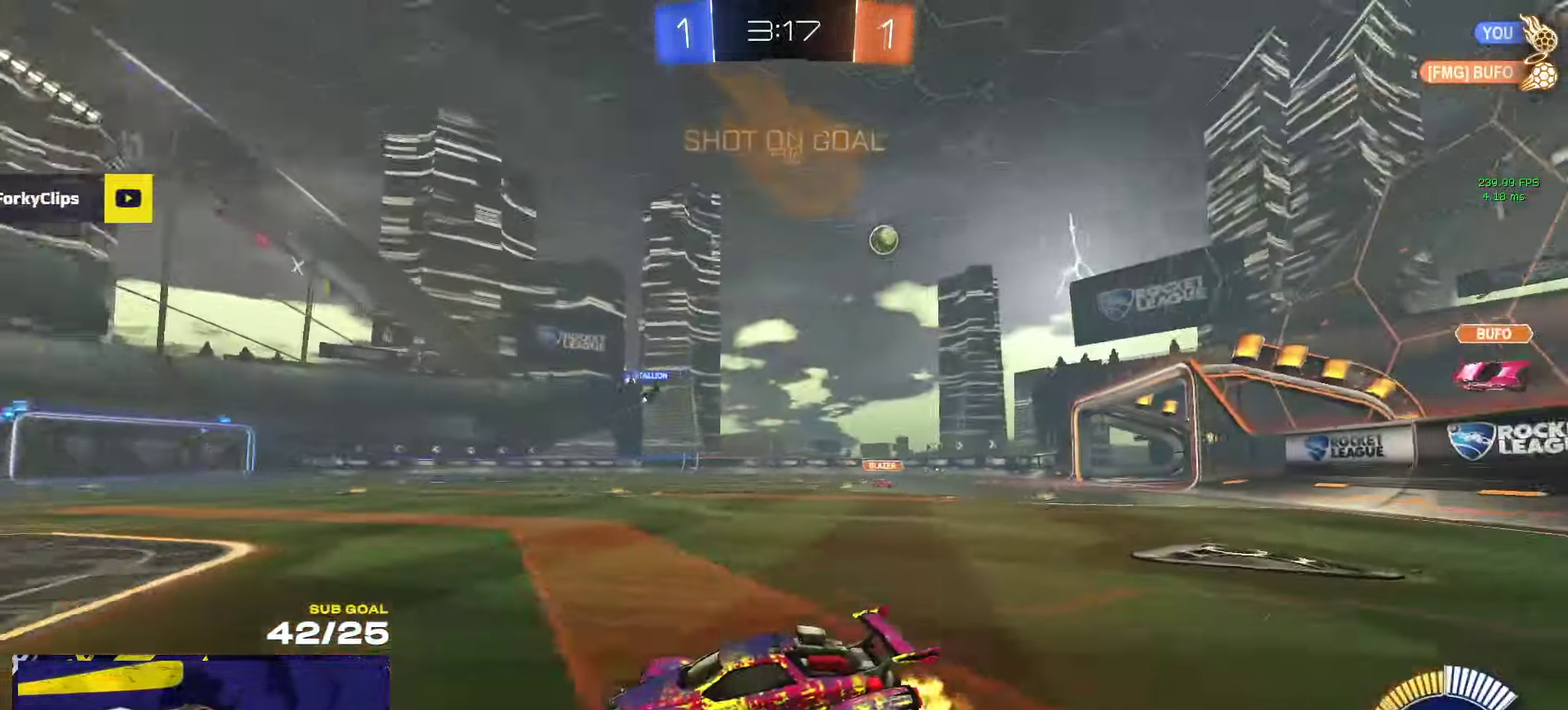
{"buttons": ["R1"], "left_stick": "right", "right_stick": "center", "events": [[34, "X", "up"], [184, "R1", "down"]]}
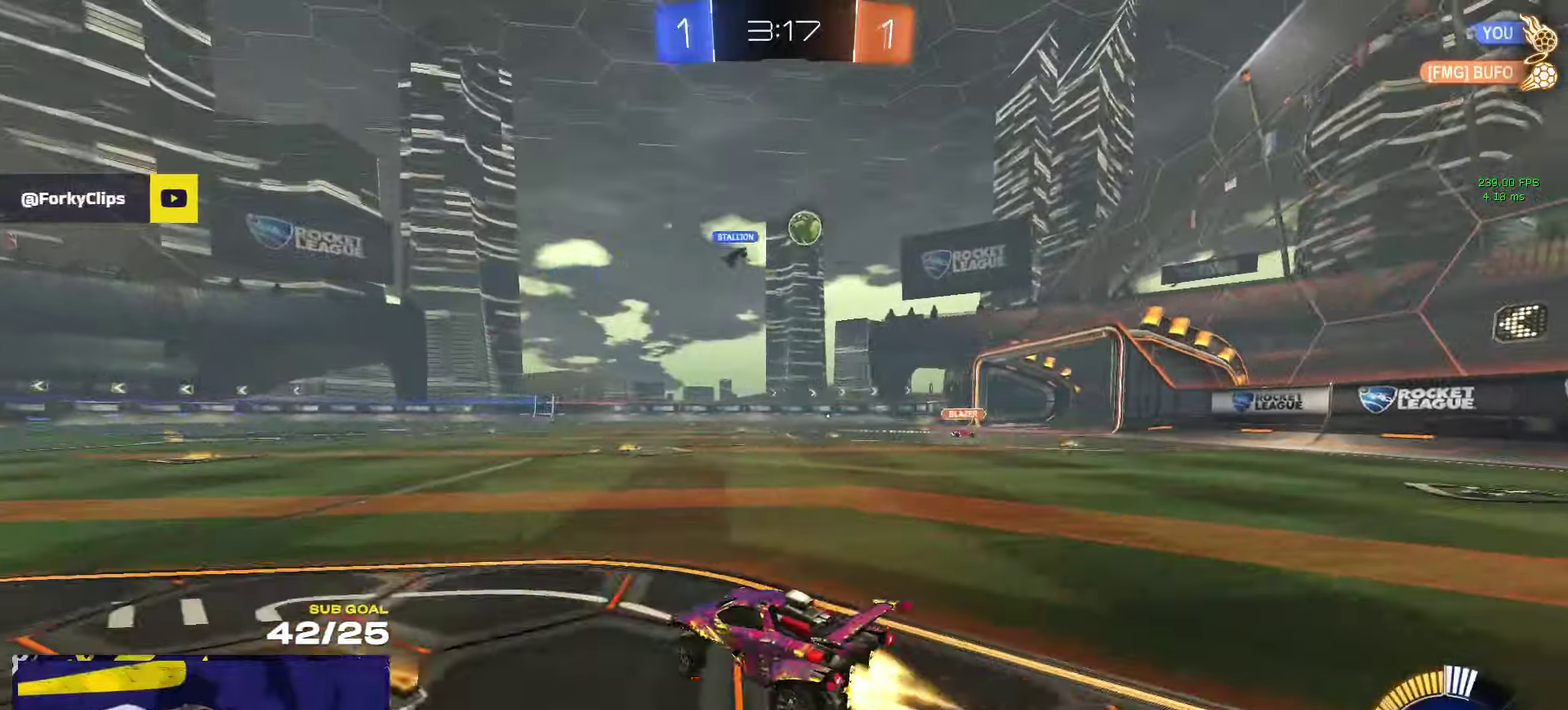
{"buttons": [], "left_stick": "center", "right_stick": "center", "events": [[250, "left_stick", "center"], [416, "R1", "up"]]}
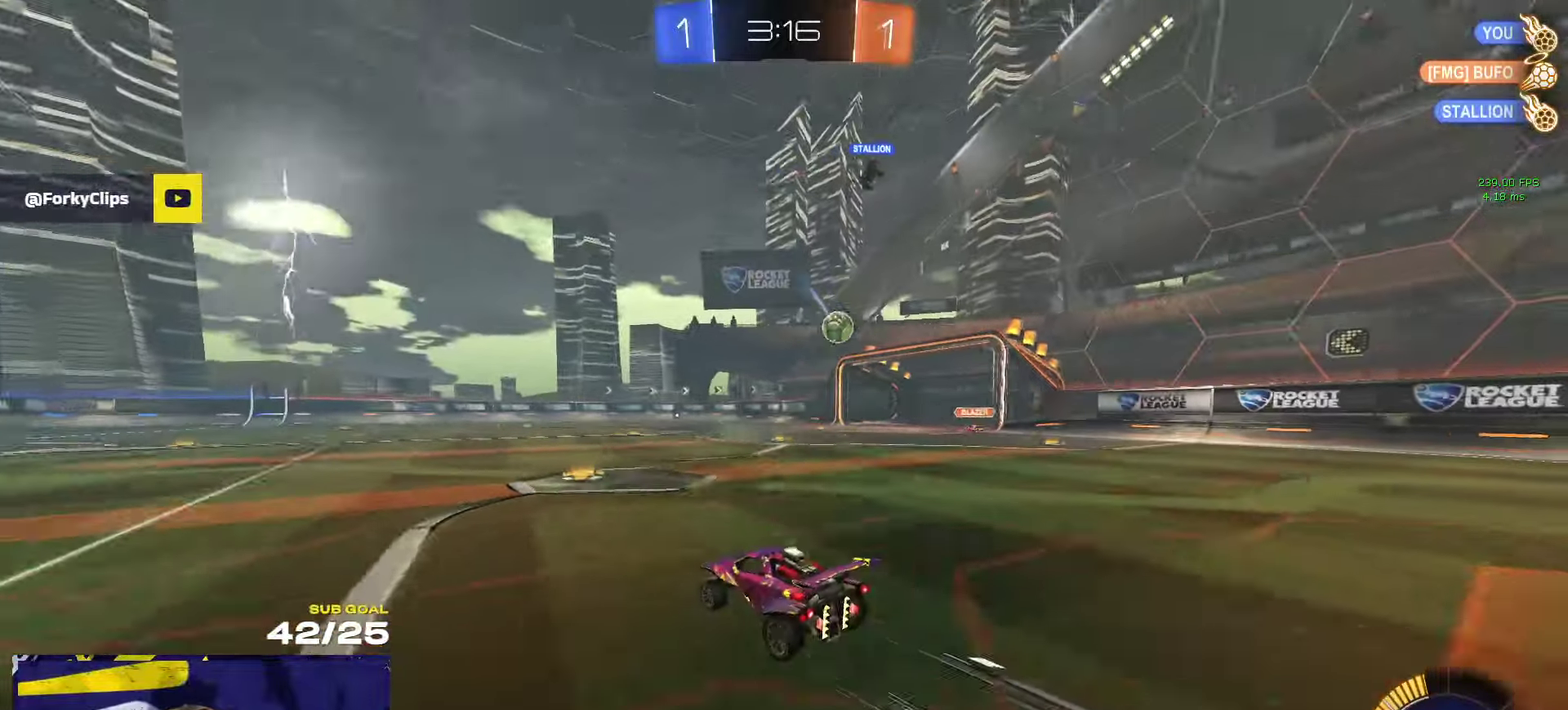
{"buttons": [], "left_stick": "center", "right_stick": "center", "events": []}
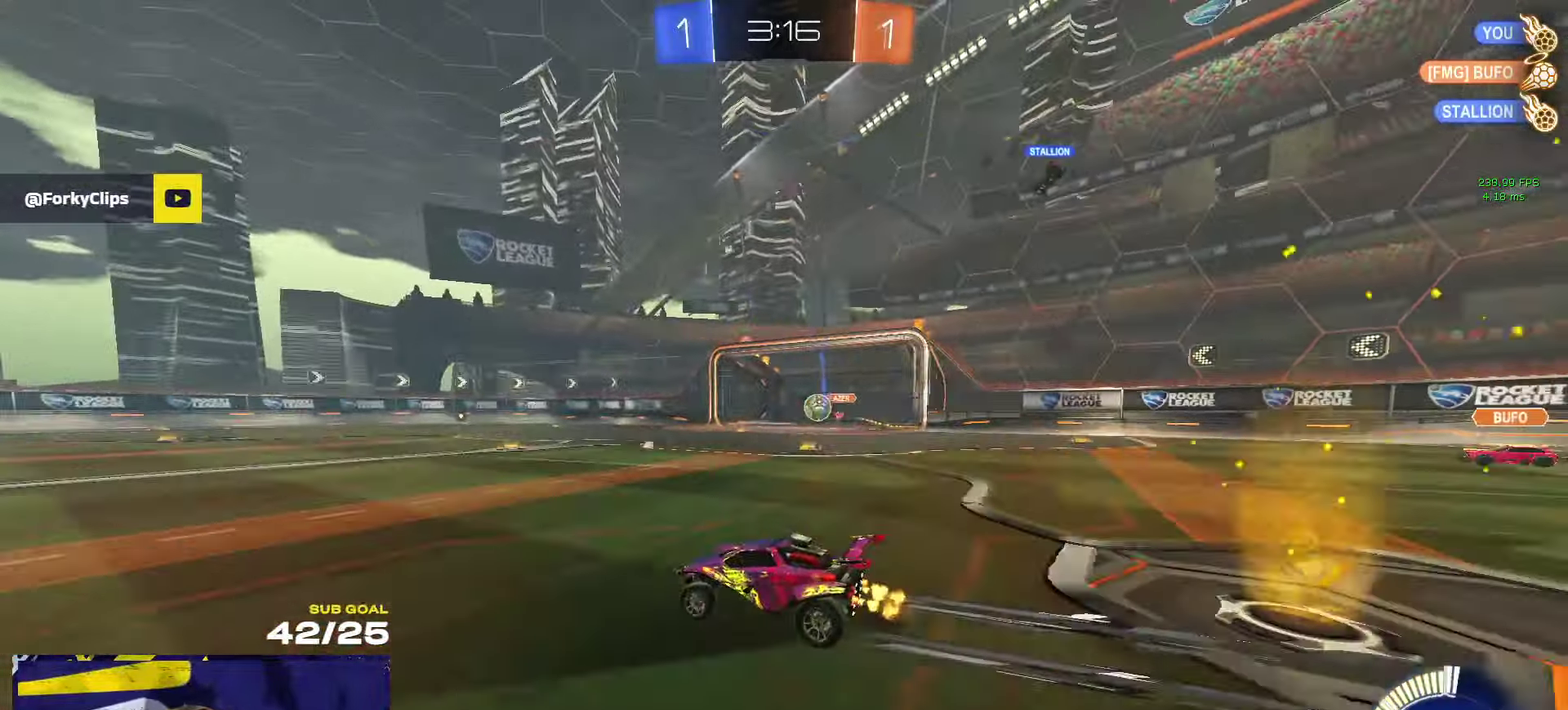
{"buttons": [], "left_stick": "left", "right_stick": "center", "events": [[100, "left_stick", "right"], [233, "left_stick", "center"], [400, "left_stick", "left"]]}
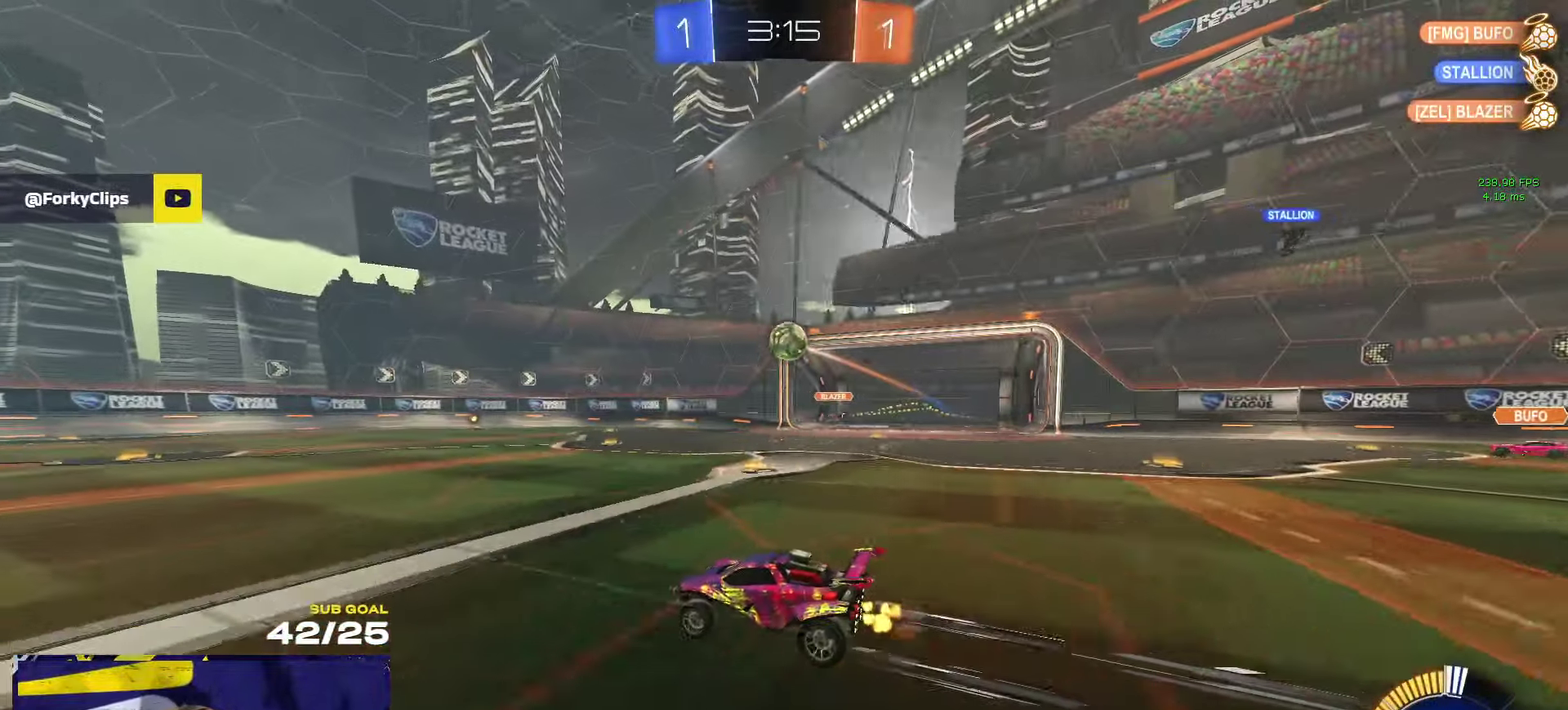
{"buttons": [], "left_stick": "center", "right_stick": "center", "events": [[33, "left_stick", "center"], [133, "left_stick", "left"], [483, "left_stick", "center"]]}
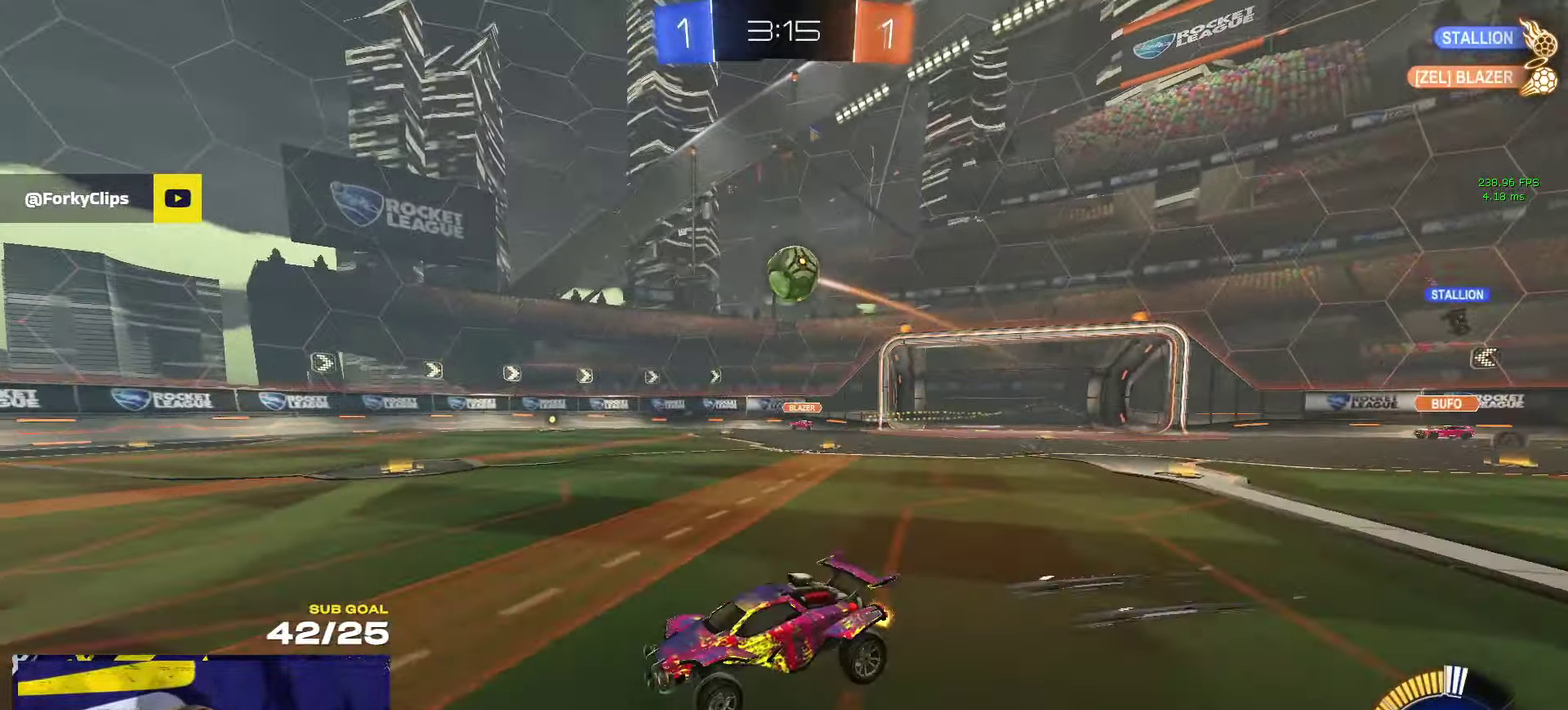
{"buttons": [], "left_stick": "center", "right_stick": "center", "events": [[116, "left_stick", "right"], [233, "left_stick", "center"], [316, "left_stick", "right"], [400, "left_stick", "center"]]}
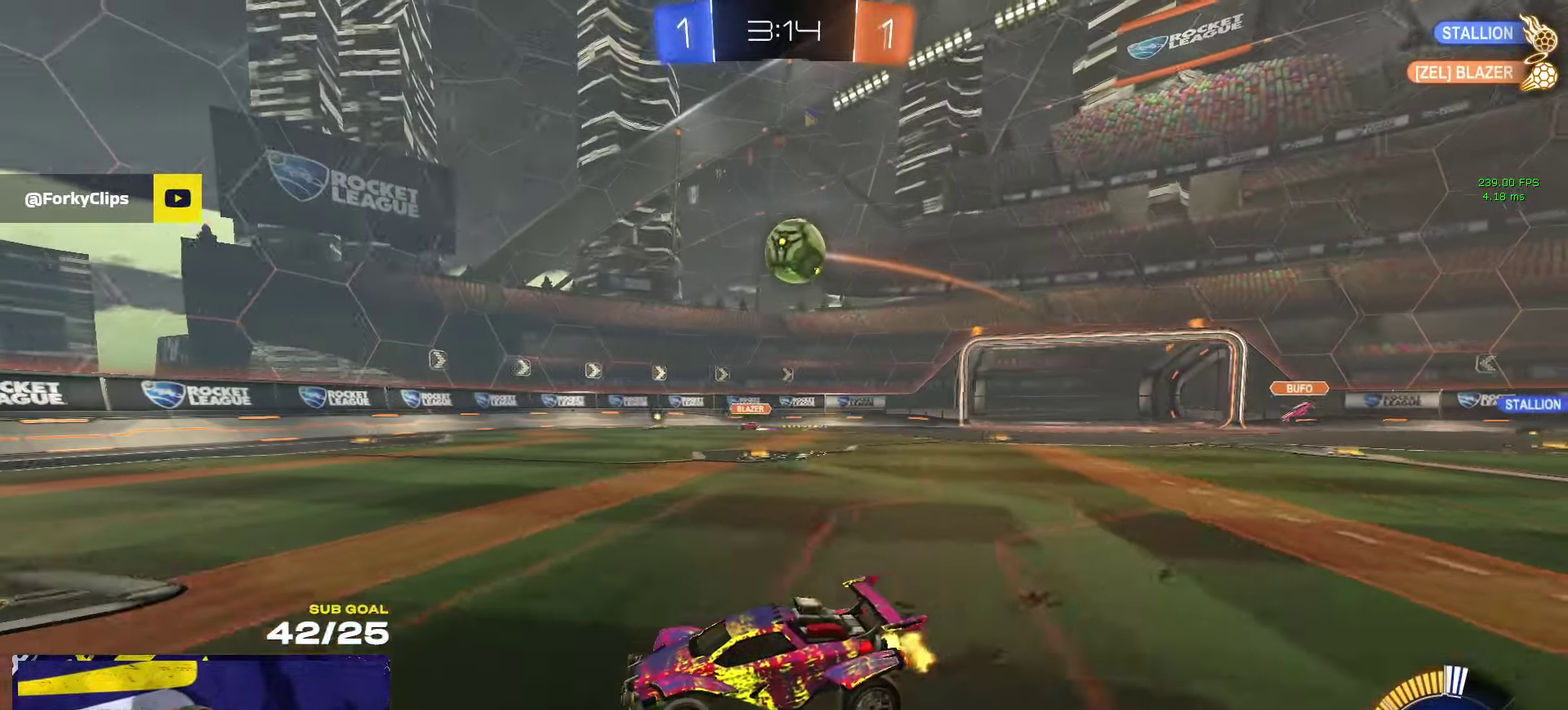
{"buttons": ["X", "L2"], "left_stick": "right", "right_stick": "center", "events": [[50, "left_stick", "right"], [100, "left_stick", "center"], [300, "left_stick", "right"], [366, "X", "down"], [500, "L2", "down"]]}
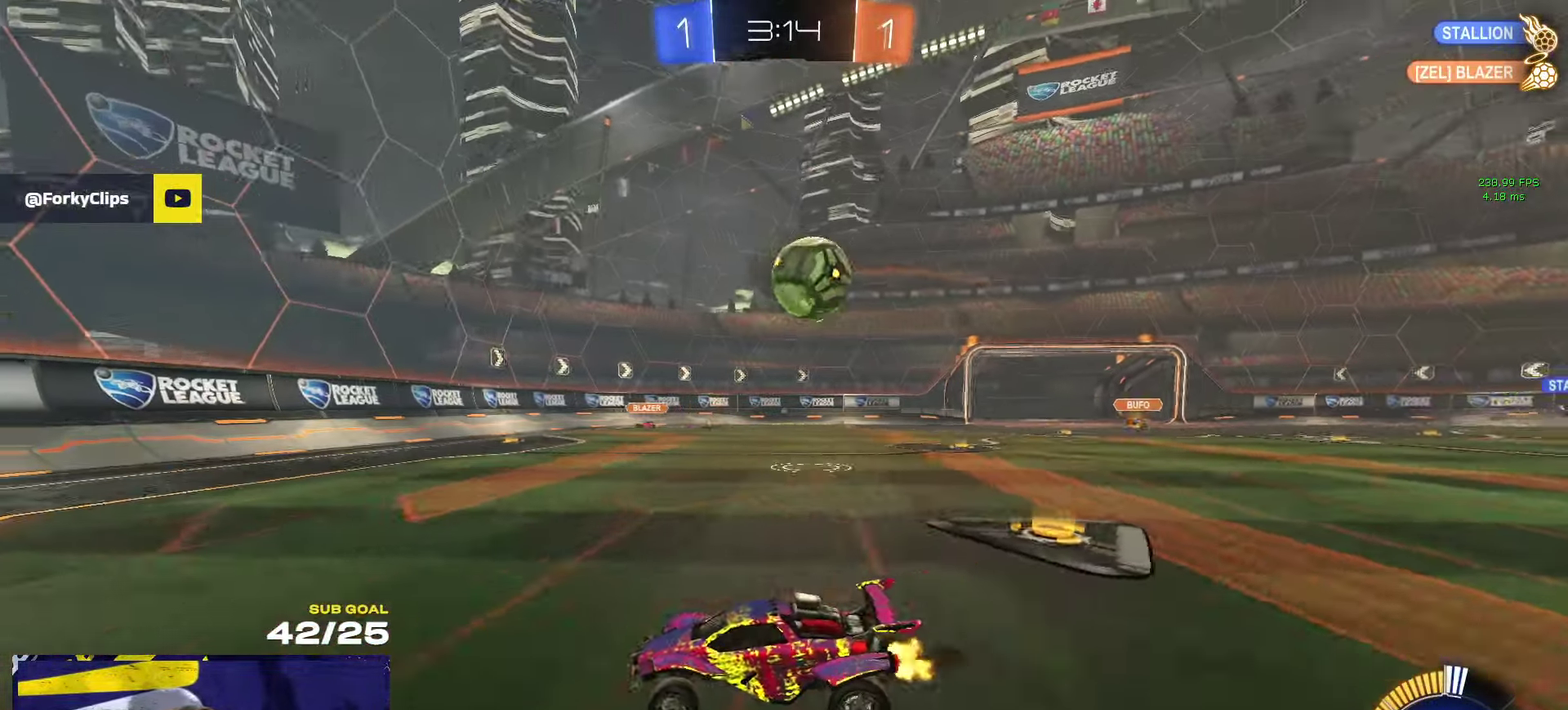
{"buttons": ["R1"], "left_stick": "right", "right_stick": "center", "events": [[66, "X", "up"], [200, "X", "down"], [216, "L2", "up"], [283, "X", "up"], [300, "left_stick", "up-left"], [350, "left_stick", "right"], [450, "R1", "down"]]}
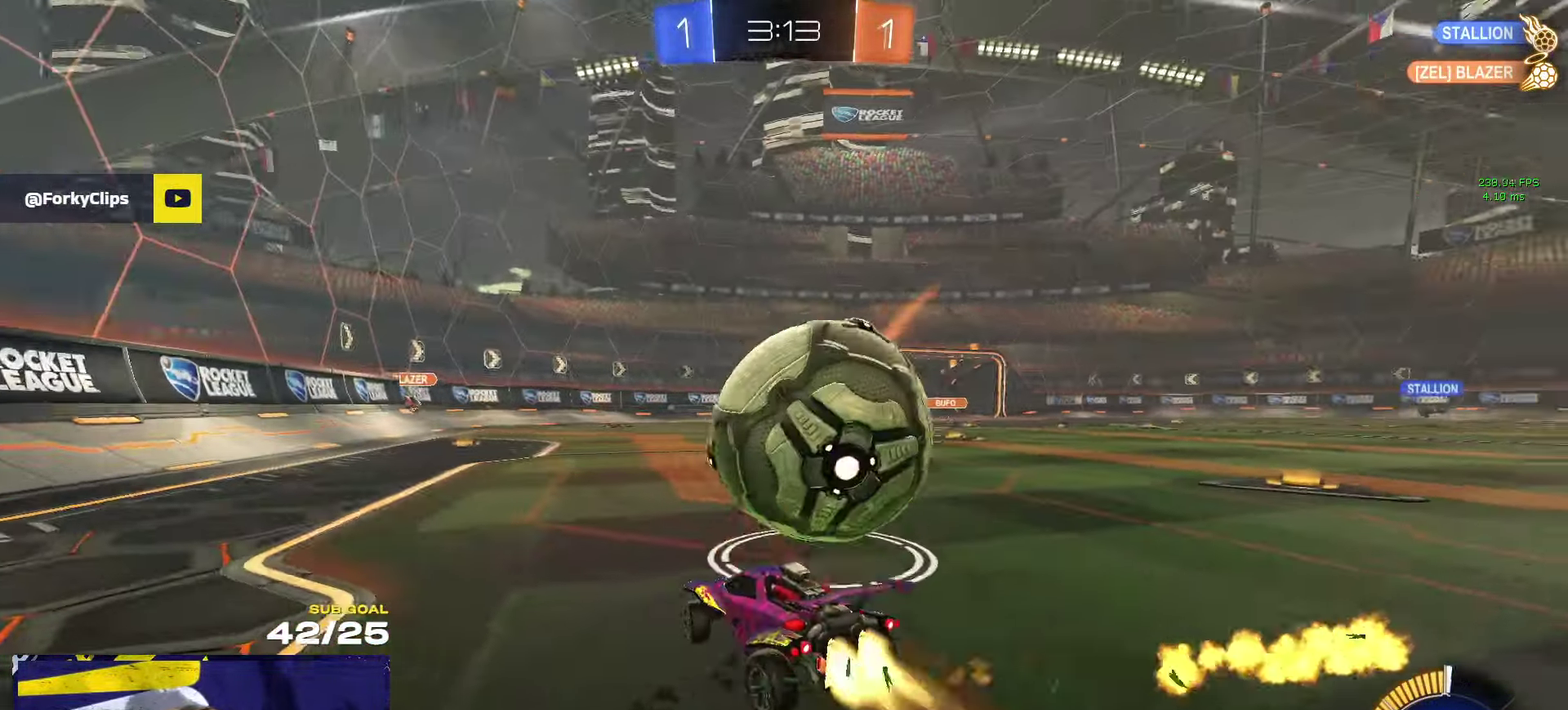
{"buttons": ["R1"], "left_stick": "right", "right_stick": "center", "events": [[16, "R1", "up"], [83, "R1", "down"]]}
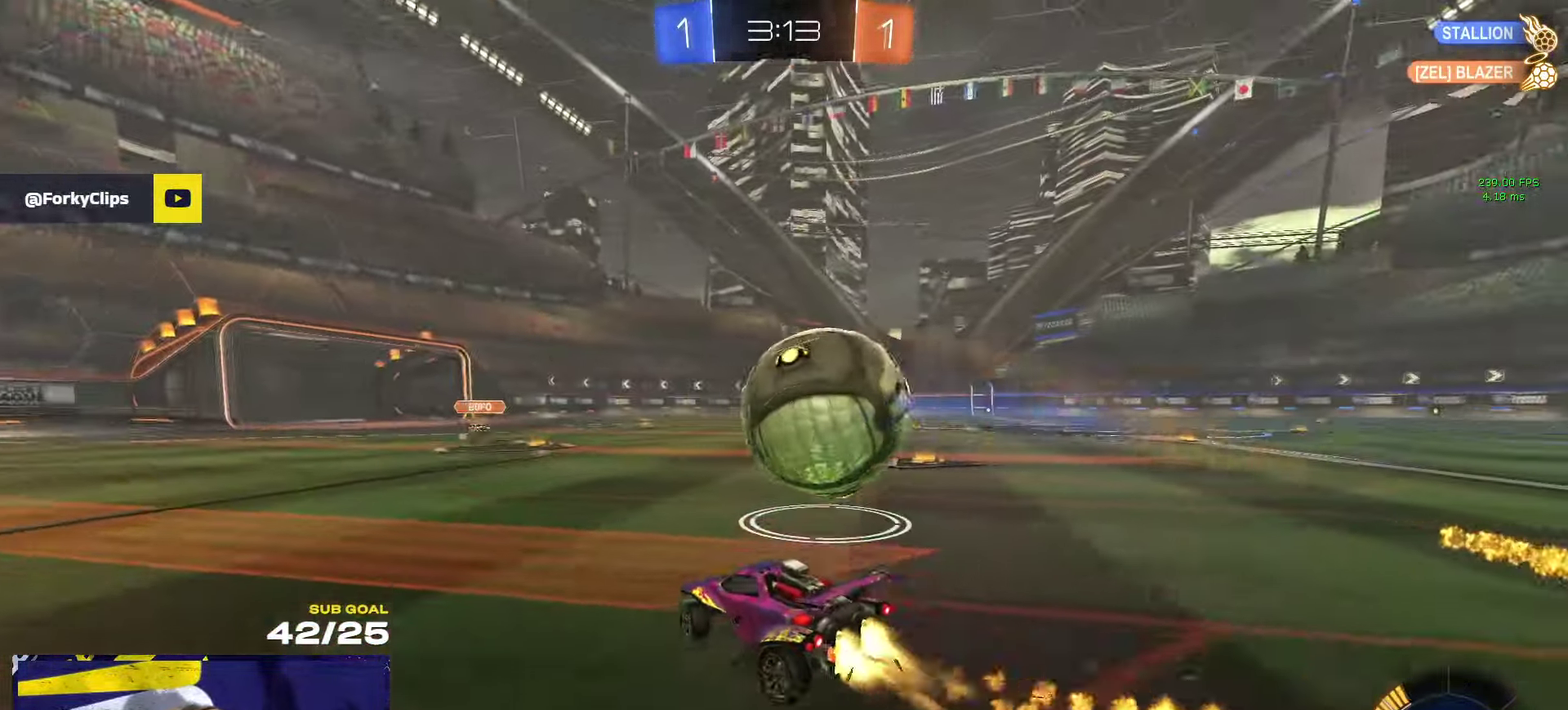
{"buttons": ["R1"], "left_stick": "right", "right_stick": "center", "events": []}